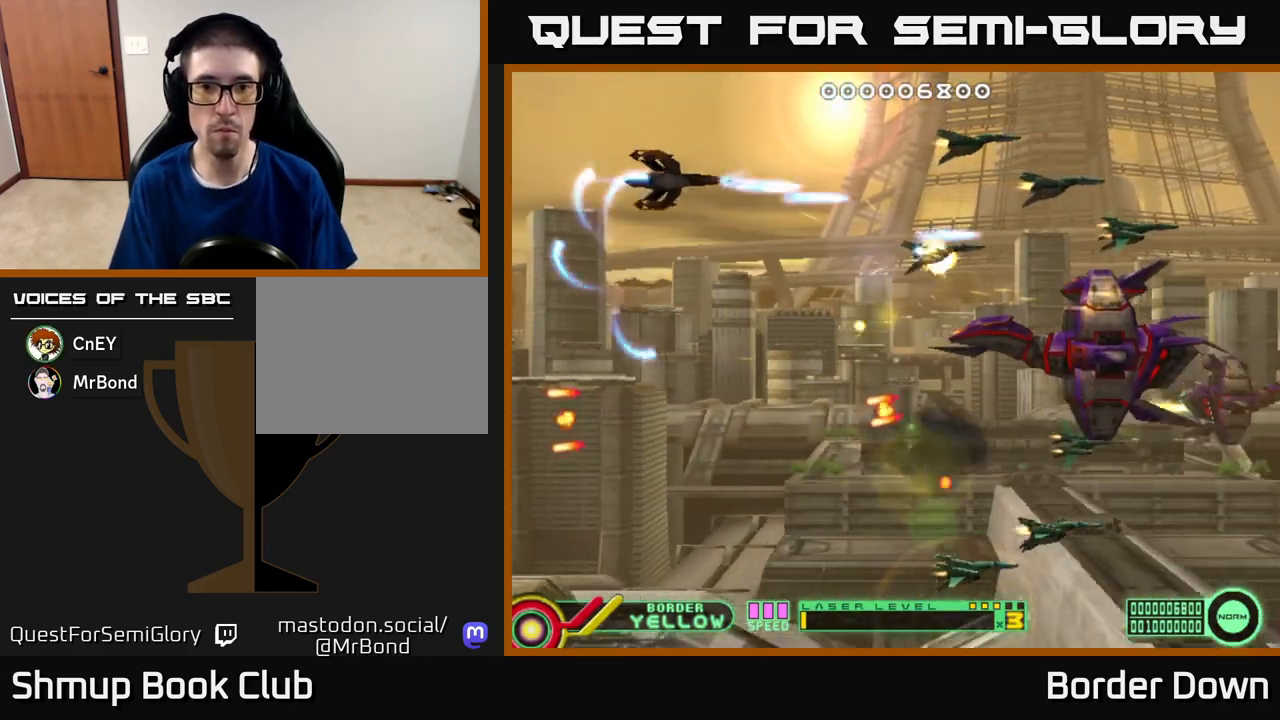
Gameplay with a controller (Xbox layout); each line is a JSON object with the inputs held at the frame after it. "events" lists button and stick changes between this image and that frame as [ms after this image, input, new state], when the widget could be followed in between.
{"buttons": ["A", "DPAD_UP"], "left_stick": "center", "right_stick": "center", "events": [[50, "A", "down"], [133, "A", "up"], [133, "DPAD_UP", "up"], [167, "DPAD_DOWN", "down"], [183, "A", "down"], [183, "DPAD_RIGHT", "up"], [283, "A", "up"], [350, "A", "down"], [417, "DPAD_RIGHT", "down"], [433, "A", "up"], [433, "DPAD_DOWN", "up"], [450, "DPAD_RIGHT", "up"], [450, "DPAD_UP", "down"], [483, "A", "down"]]}
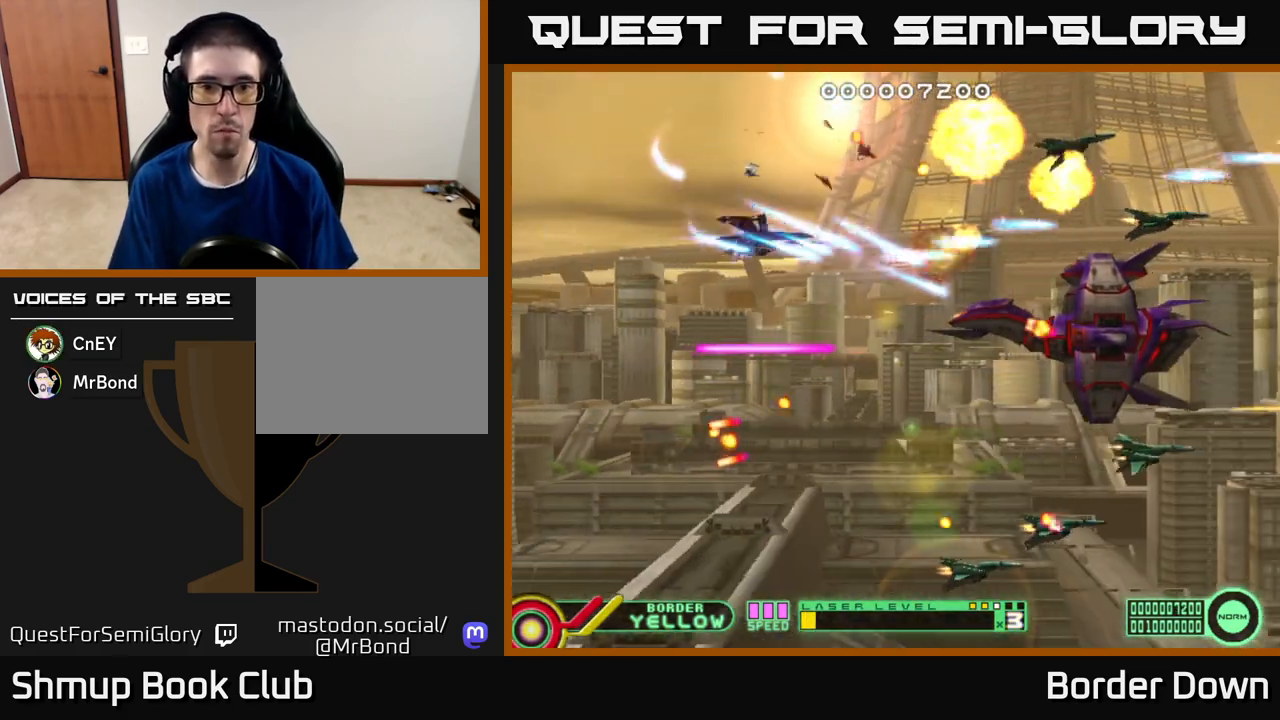
{"buttons": ["A", "DPAD_DOWN"], "left_stick": "center", "right_stick": "center", "events": [[50, "DPAD_RIGHT", "down"], [50, "DPAD_UP", "up"], [83, "A", "up"], [83, "DPAD_DOWN", "down"], [117, "A", "down"], [183, "DPAD_RIGHT", "up"], [300, "DPAD_LEFT", "down"], [433, "DPAD_LEFT", "up"]]}
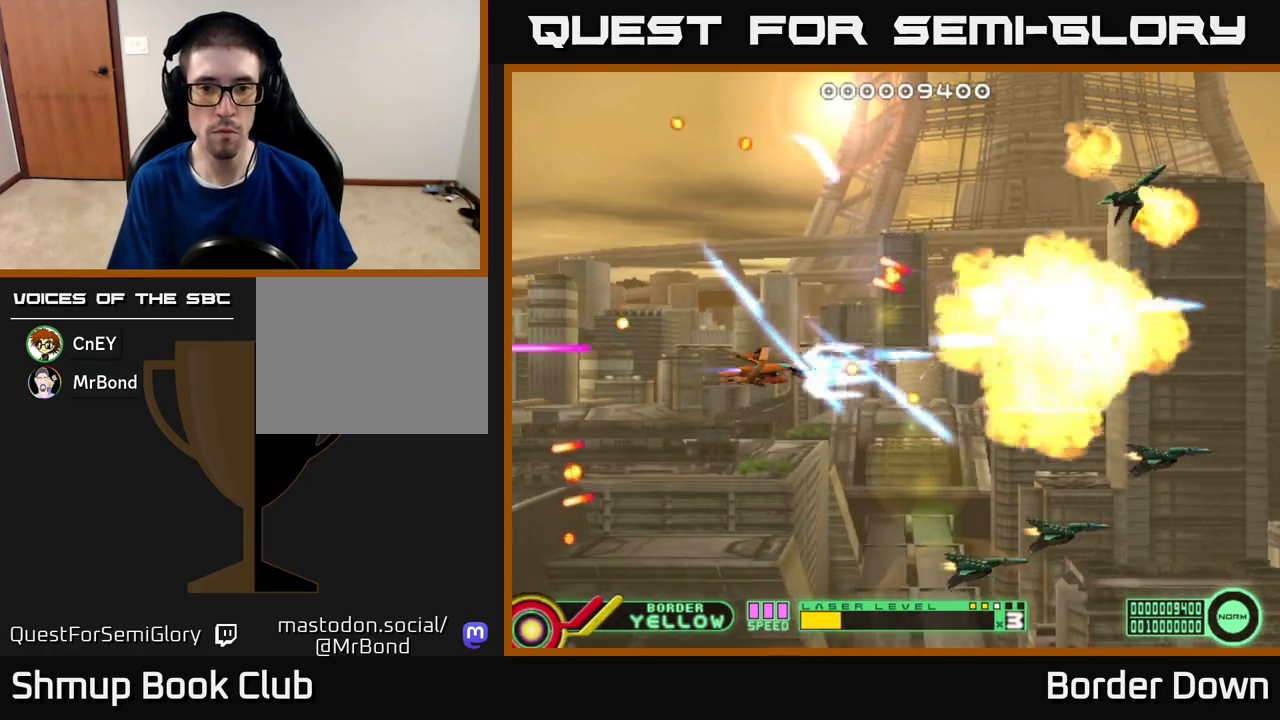
{"buttons": ["A", "DPAD_UP", "DPAD_LEFT"], "left_stick": "center", "right_stick": "center", "events": [[350, "DPAD_LEFT", "down"], [383, "DPAD_DOWN", "up"], [417, "A", "up"], [433, "DPAD_UP", "down"], [467, "A", "down"]]}
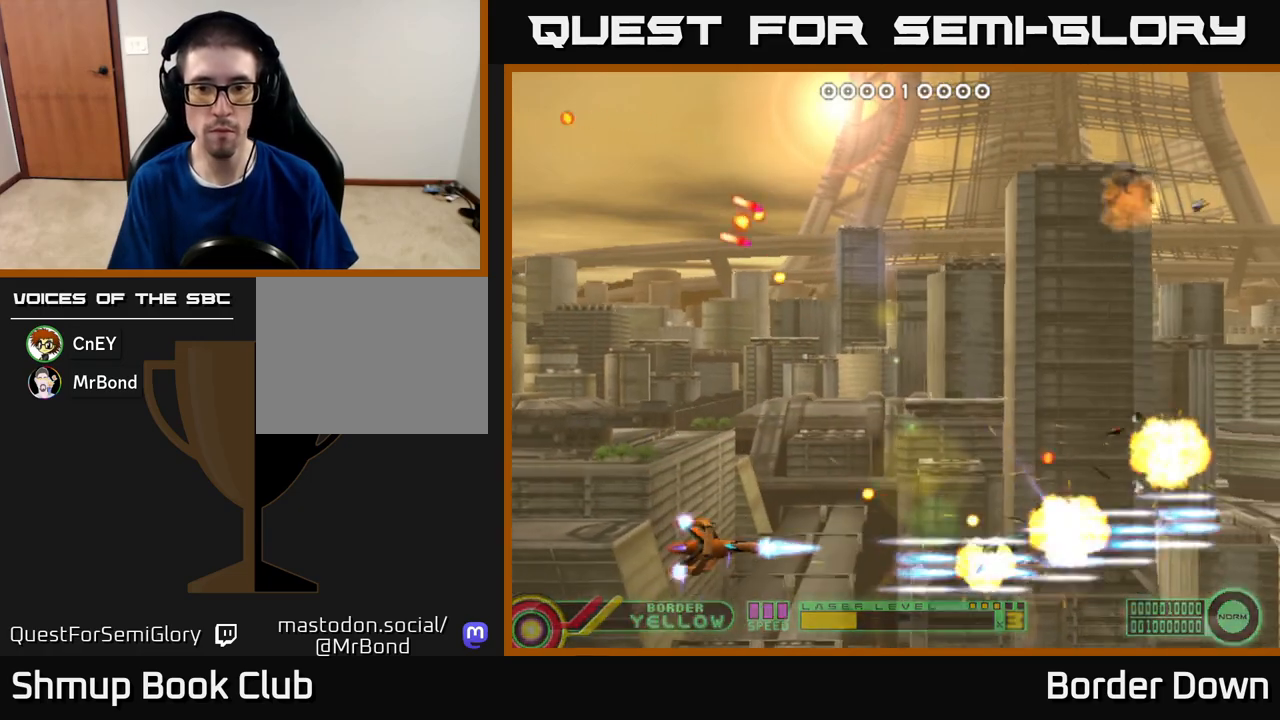
{"buttons": ["A", "DPAD_UP", "DPAD_RIGHT"], "left_stick": "center", "right_stick": "center", "events": [[50, "A", "up"], [117, "A", "down"], [217, "A", "up"], [217, "DPAD_LEFT", "up"], [267, "A", "down"], [300, "DPAD_RIGHT", "down"], [367, "A", "up"], [433, "A", "down"]]}
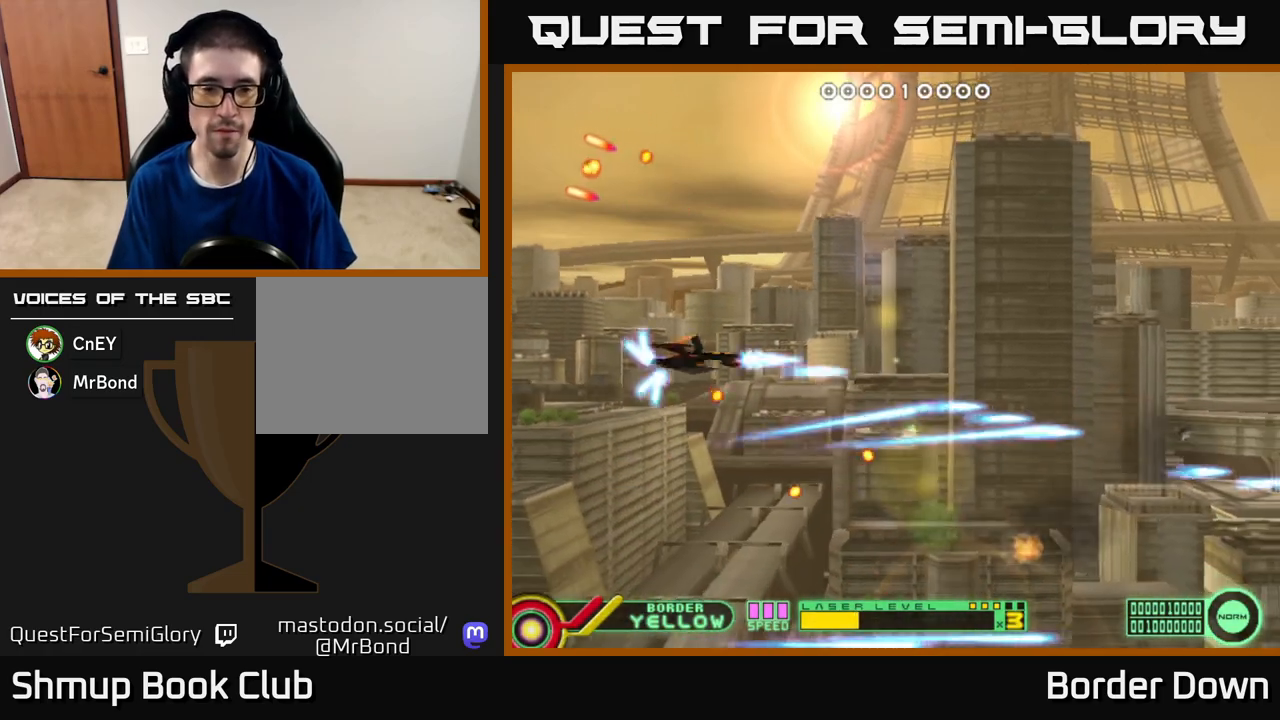
{"buttons": ["A", "DPAD_DOWN"], "left_stick": "center", "right_stick": "center", "events": [[33, "A", "up"], [100, "A", "down"], [200, "A", "up"], [217, "DPAD_UP", "up"], [267, "A", "down"], [317, "DPAD_DOWN", "down"], [350, "DPAD_RIGHT", "up"], [383, "A", "up"], [433, "A", "down"]]}
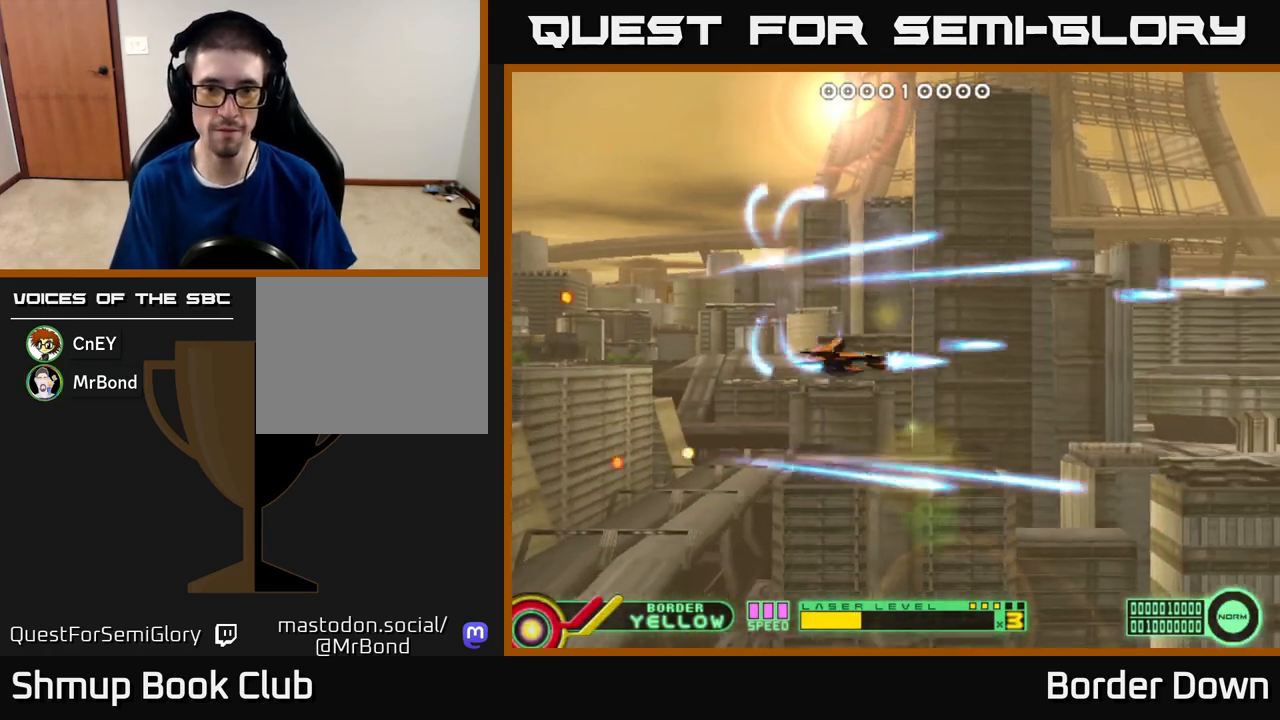
{"buttons": ["A", "DPAD_DOWN"], "left_stick": "center", "right_stick": "center", "events": [[50, "A", "up"], [83, "DPAD_DOWN", "up"], [100, "A", "down"], [100, "DPAD_UP", "down"], [200, "A", "up"], [267, "A", "down"], [267, "DPAD_LEFT", "down"], [350, "A", "up"], [400, "DPAD_UP", "up"], [433, "A", "down"], [450, "DPAD_LEFT", "up"], [467, "DPAD_DOWN", "down"]]}
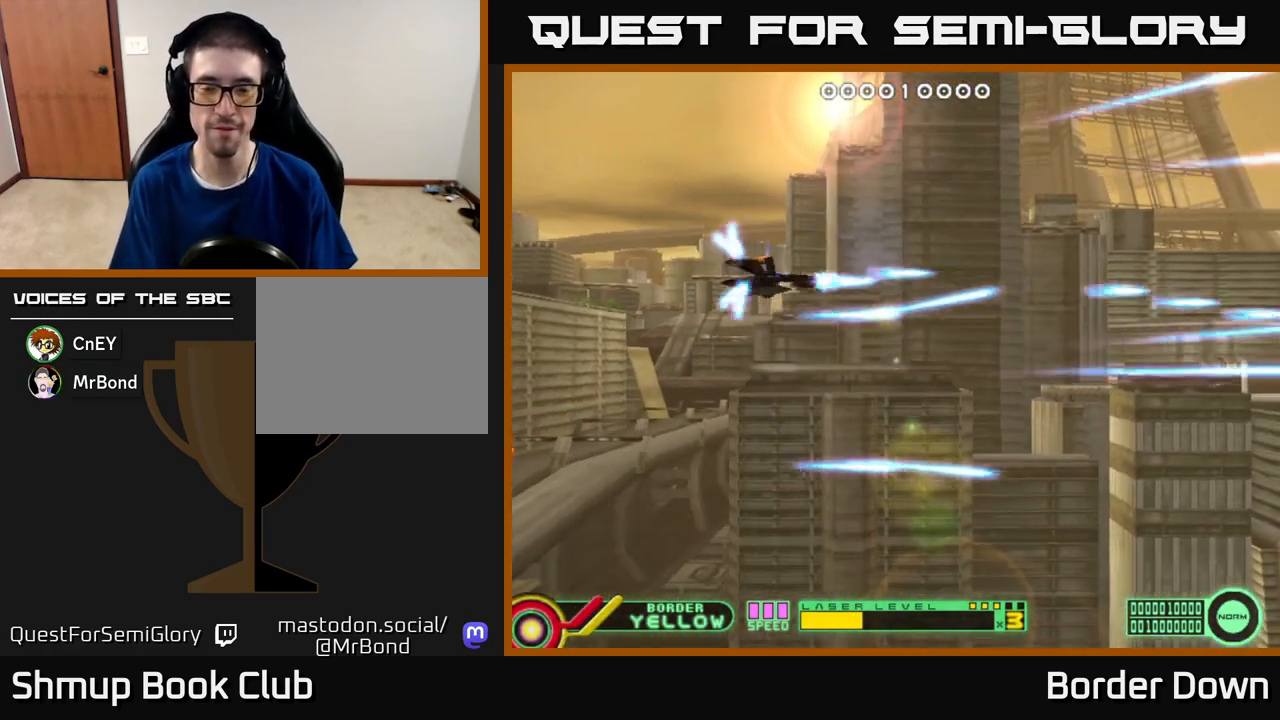
{"buttons": ["A", "DPAD_RIGHT"], "left_stick": "center", "right_stick": "center", "events": [[33, "A", "up"], [100, "A", "down"], [133, "DPAD_RIGHT", "down"], [200, "A", "up"], [250, "A", "down"], [367, "A", "up"], [367, "DPAD_DOWN", "up"], [433, "A", "down"]]}
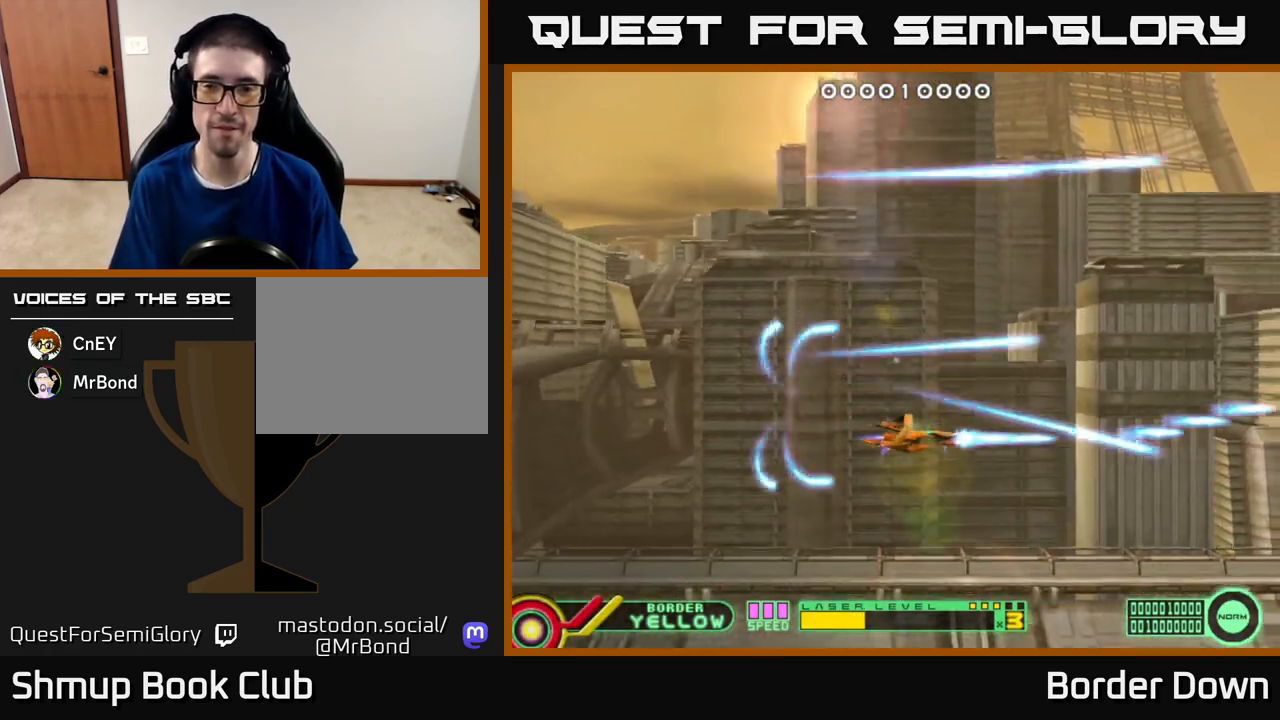
{"buttons": ["A", "DPAD_DOWN"], "left_stick": "center", "right_stick": "center"}
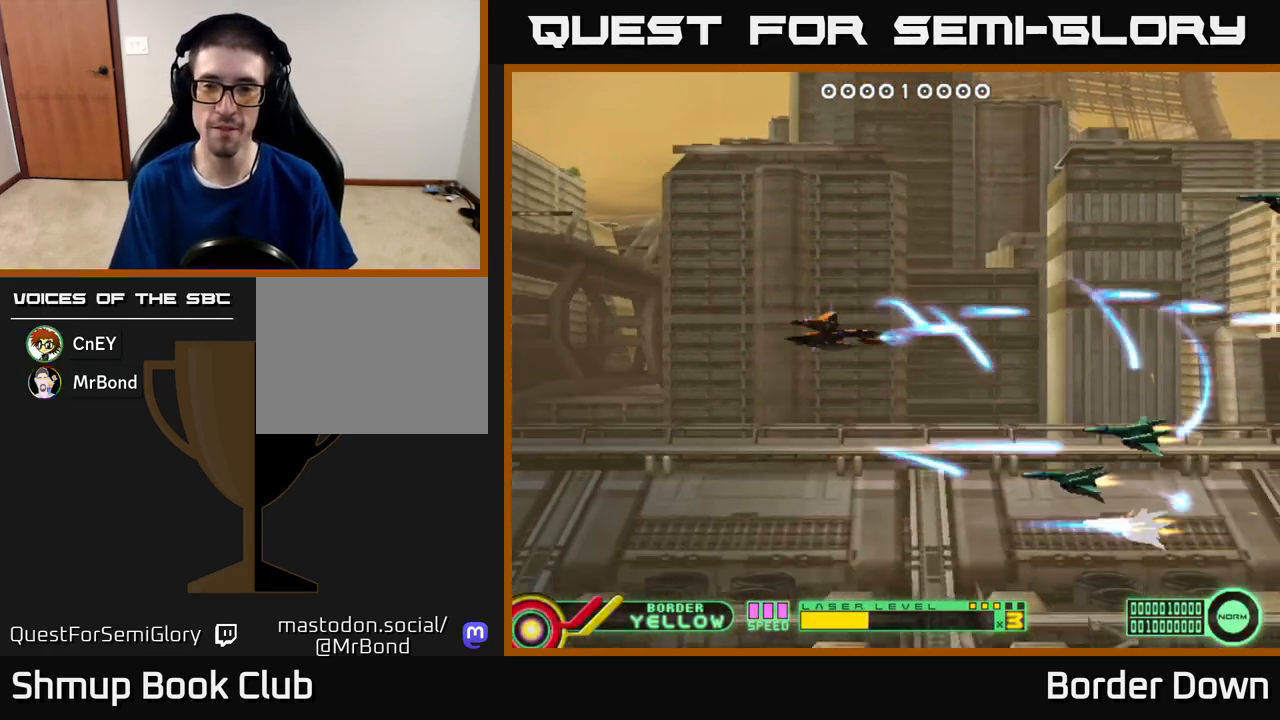
{"buttons": ["A", "DPAD_UP"], "left_stick": "center", "right_stick": "center", "events": [[33, "A", "up"], [83, "A", "down"], [83, "DPAD_LEFT", "down"], [183, "DPAD_DOWN", "up"], [200, "A", "up"], [233, "DPAD_UP", "down"], [267, "A", "down"], [300, "DPAD_LEFT", "up"], [383, "A", "up"], [417, "A", "down"]]}
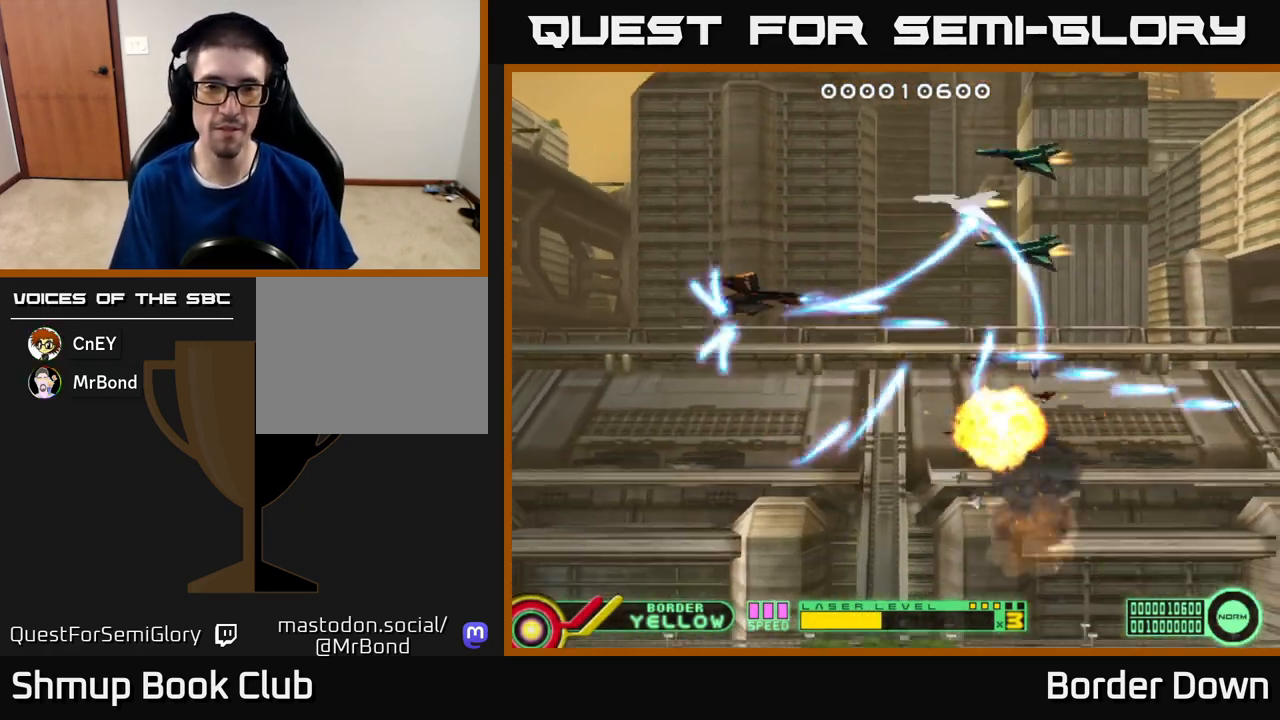
{"buttons": ["DPAD_DOWN", "DPAD_RIGHT"], "left_stick": "center", "right_stick": "center"}
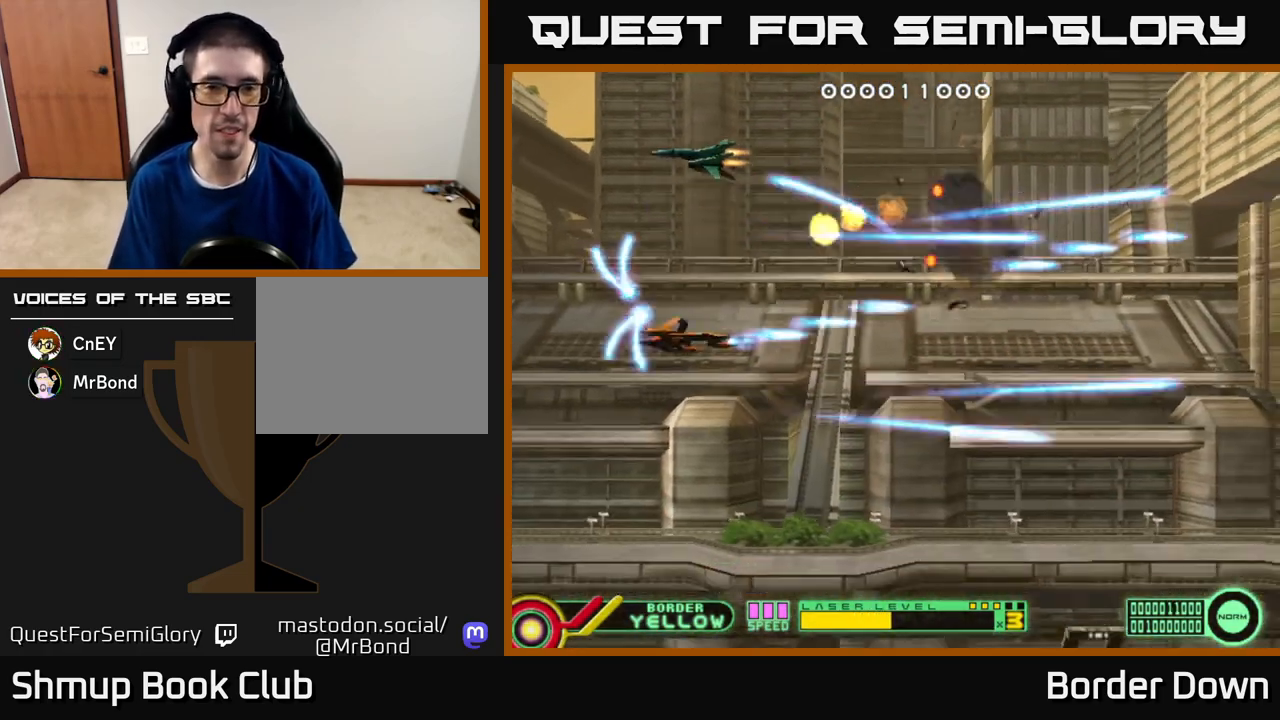
{"buttons": ["DPAD_DOWN", "DPAD_RIGHT"], "left_stick": "center", "right_stick": "center", "events": [[50, "A", "down"], [133, "DPAD_RIGHT", "up"], [150, "A", "up"], [217, "A", "down"], [283, "DPAD_DOWN", "up"], [317, "A", "up"], [317, "DPAD_RIGHT", "down"], [383, "A", "down"], [450, "DPAD_DOWN", "down"], [483, "A", "up"]]}
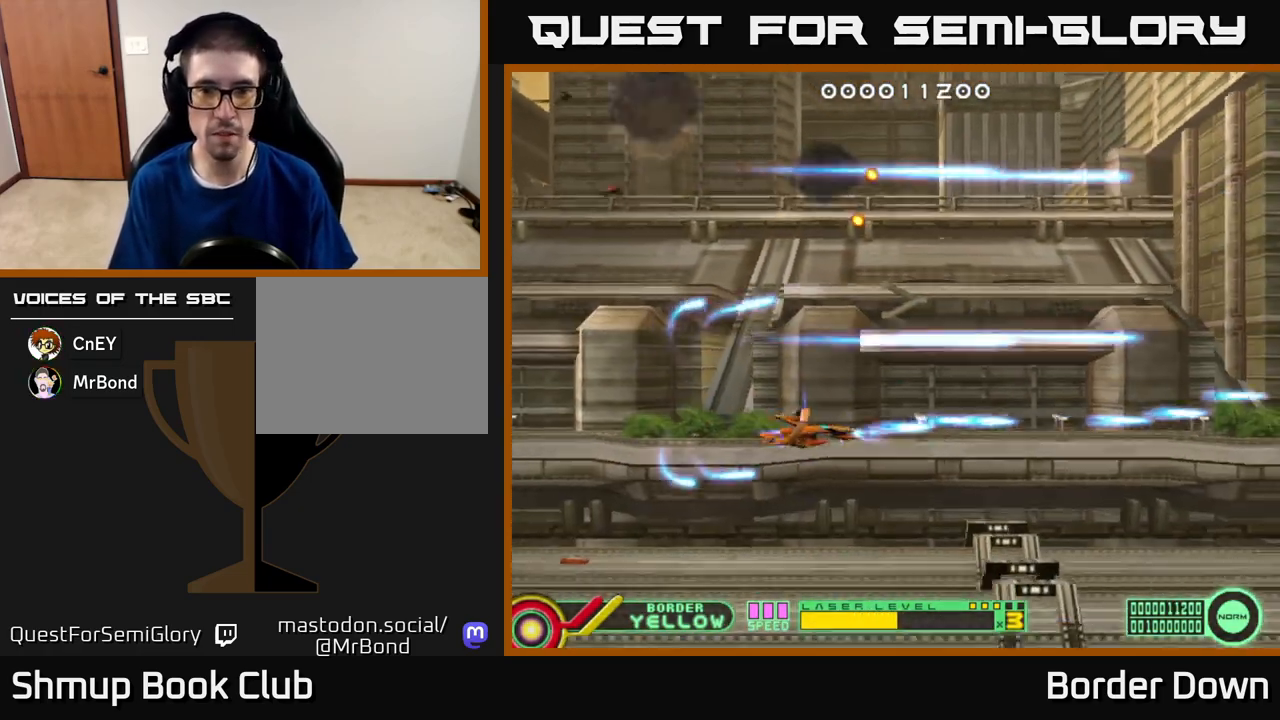
{"buttons": ["DPAD_UP", "DPAD_RIGHT"], "left_stick": "center", "right_stick": "center", "events": [[33, "DPAD_DOWN", "up"], [50, "A", "down"], [83, "DPAD_UP", "down"], [150, "A", "up"], [217, "A", "down"], [300, "A", "up"], [367, "A", "down"], [483, "A", "up"]]}
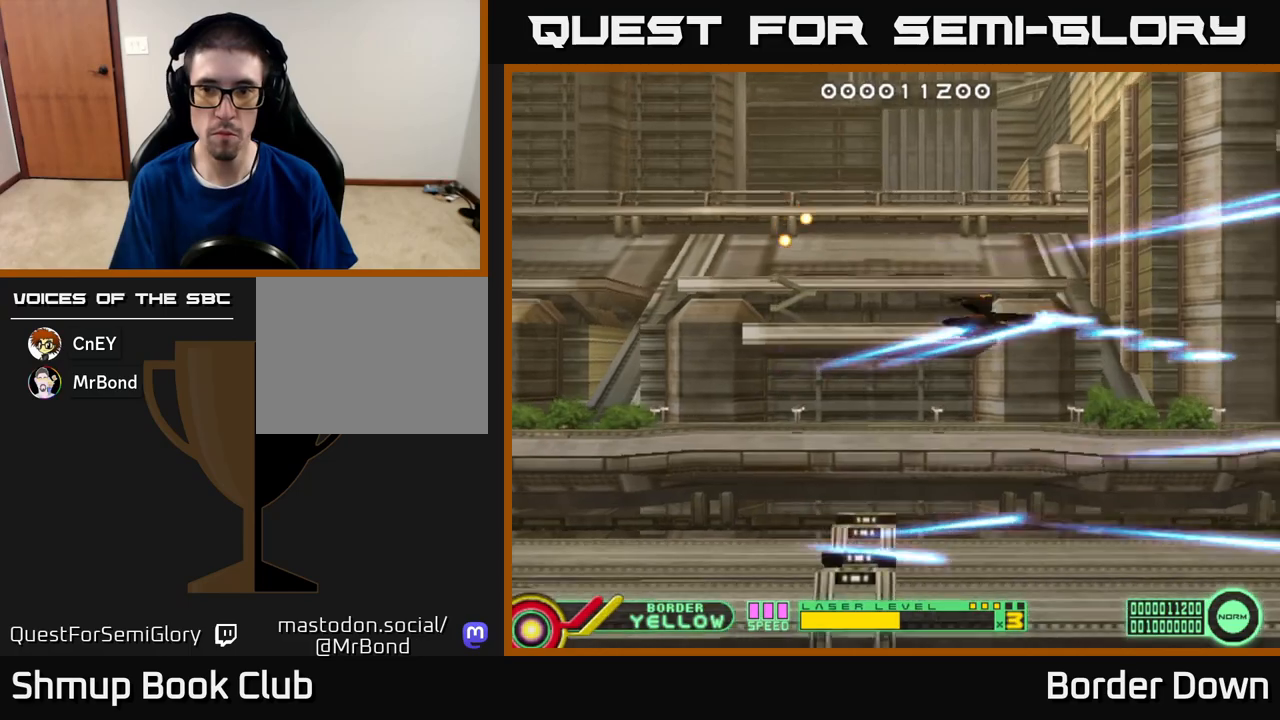
{"buttons": ["DPAD_DOWN", "DPAD_LEFT"], "left_stick": "center", "right_stick": "center"}
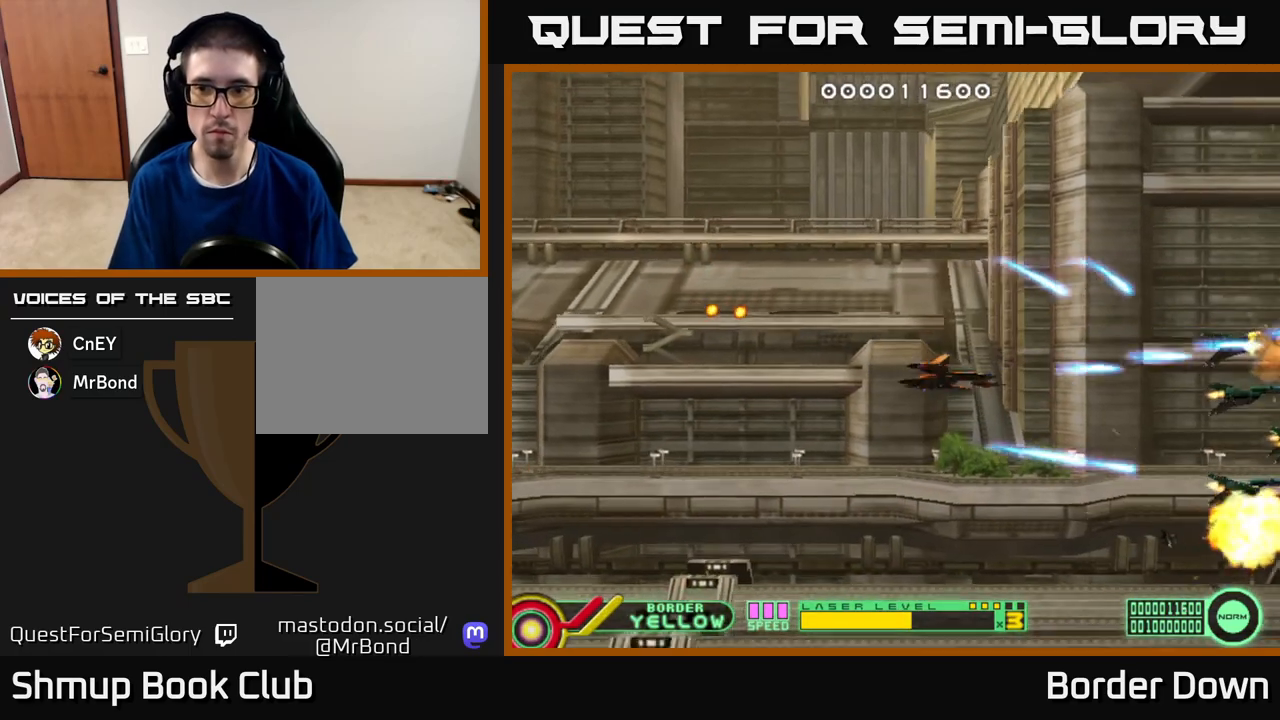
{"buttons": ["A", "DPAD_UP"], "left_stick": "center", "right_stick": "center", "events": [[17, "A", "down"], [17, "DPAD_DOWN", "up"], [50, "DPAD_UP", "down"], [83, "DPAD_LEFT", "up"], [117, "A", "up"], [183, "A", "down"], [283, "A", "up"], [333, "A", "down"], [433, "A", "up"], [500, "A", "down"]]}
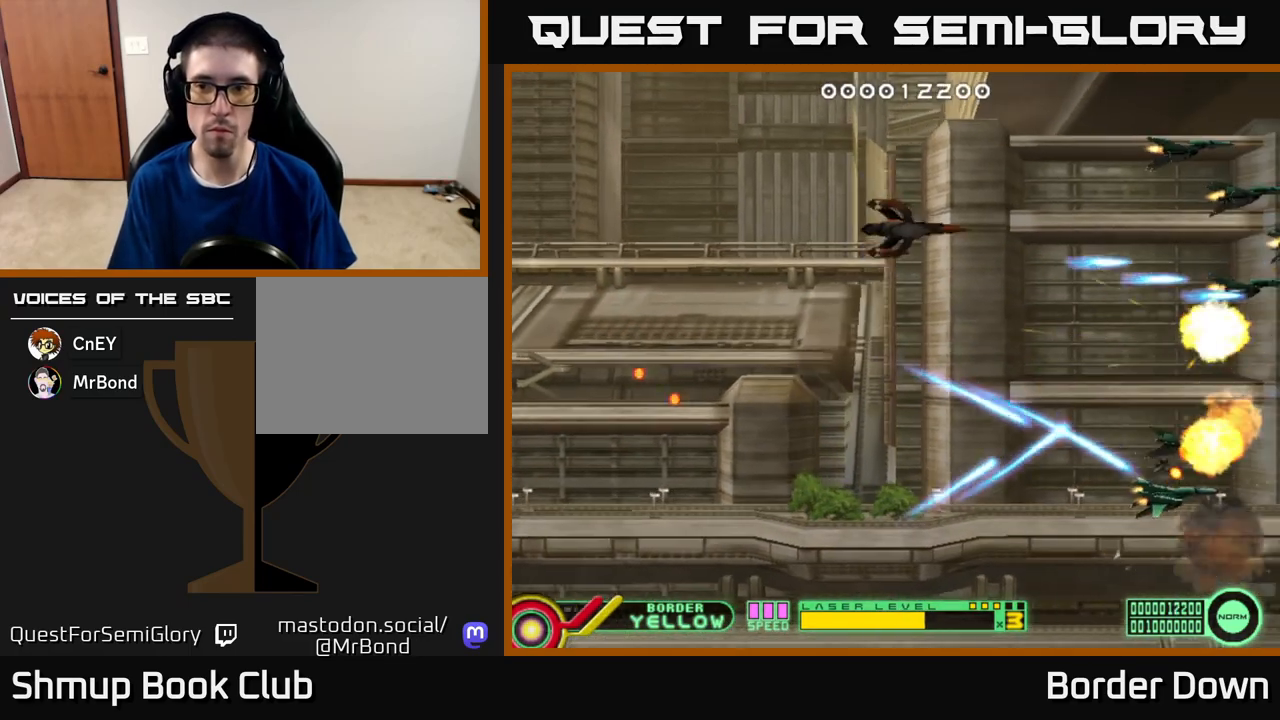
{"buttons": ["A", "DPAD_DOWN"], "left_stick": "center", "right_stick": "center", "events": [[83, "A", "up"], [83, "DPAD_UP", "up"], [100, "DPAD_RIGHT", "down"], [117, "DPAD_DOWN", "down"], [117, "DPAD_RIGHT", "up"], [150, "A", "down"], [250, "A", "up"], [300, "A", "down"], [400, "A", "up"], [467, "A", "down"]]}
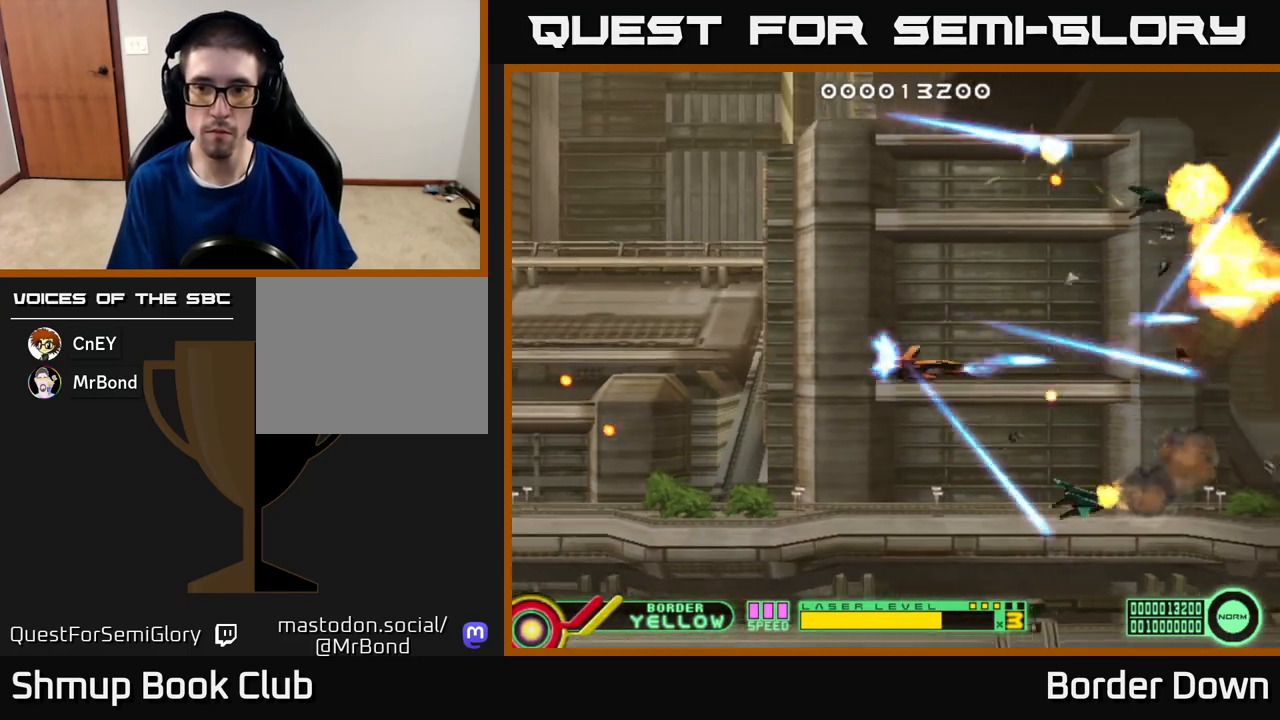
{"buttons": ["A", "DPAD_DOWN"], "left_stick": "center", "right_stick": "center", "events": [[50, "A", "up"], [117, "A", "down"], [183, "DPAD_RIGHT", "down"], [200, "A", "up"], [233, "DPAD_DOWN", "up"], [250, "A", "down"], [300, "DPAD_RIGHT", "up"], [333, "DPAD_LEFT", "down"], [350, "A", "up"], [417, "A", "down"], [433, "DPAD_DOWN", "down"], [467, "DPAD_LEFT", "up"]]}
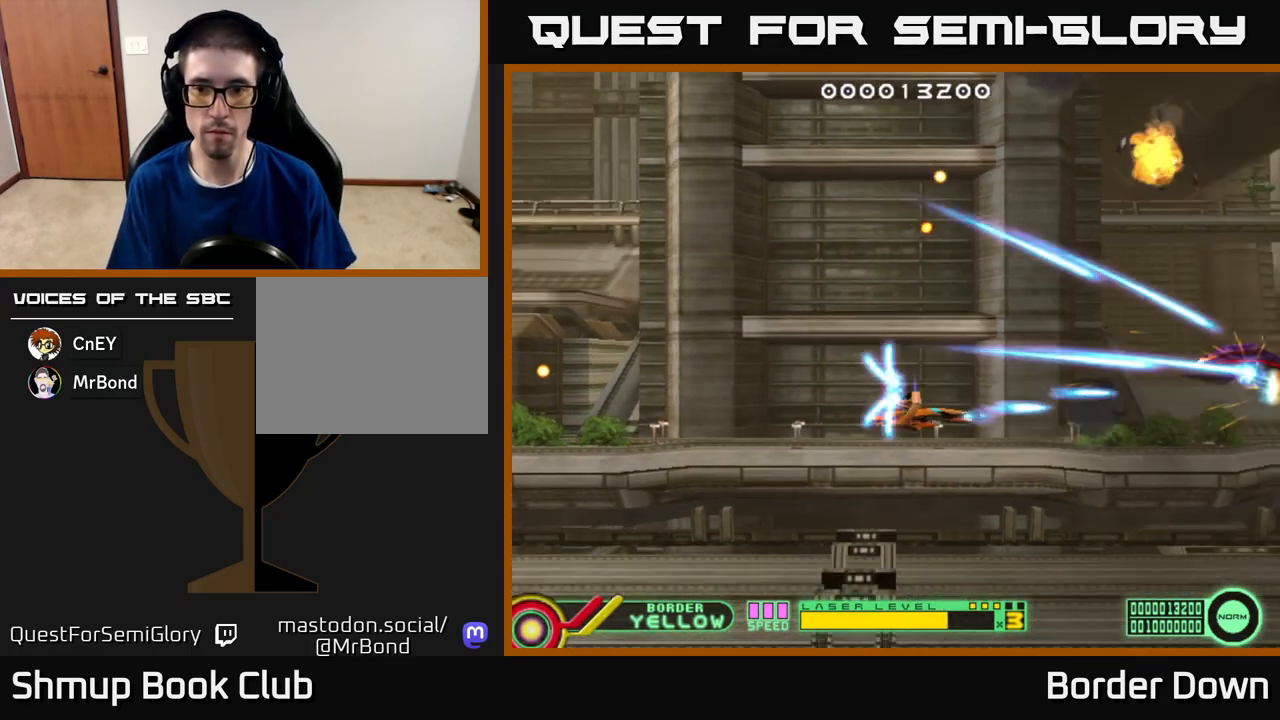
{"buttons": ["A"], "left_stick": "center", "right_stick": "center", "events": [[33, "DPAD_RIGHT", "down"], [83, "DPAD_DOWN", "up"], [150, "DPAD_UP", "down"], [167, "DPAD_RIGHT", "up"], [267, "DPAD_RIGHT", "down"], [350, "DPAD_UP", "up"], [383, "DPAD_RIGHT", "up"]]}
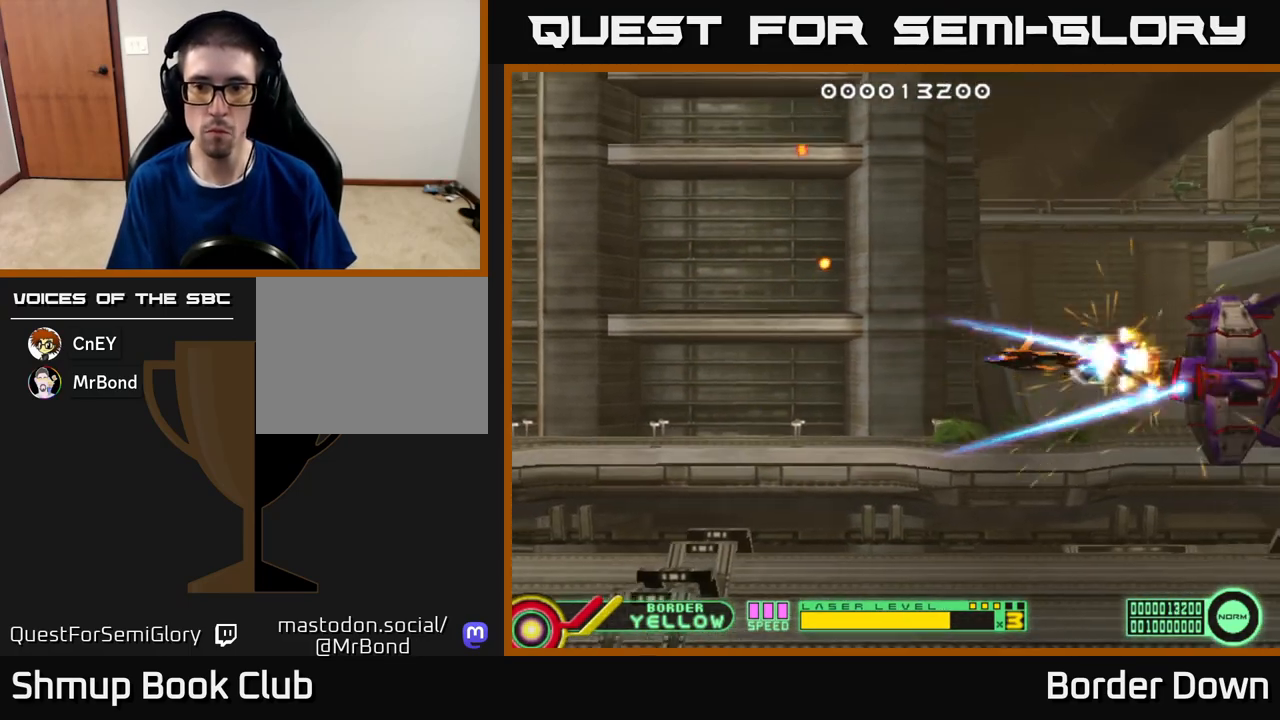
{"buttons": ["A"], "left_stick": "center", "right_stick": "center", "events": [[33, "DPAD_LEFT", "down"], [233, "DPAD_LEFT", "up"]]}
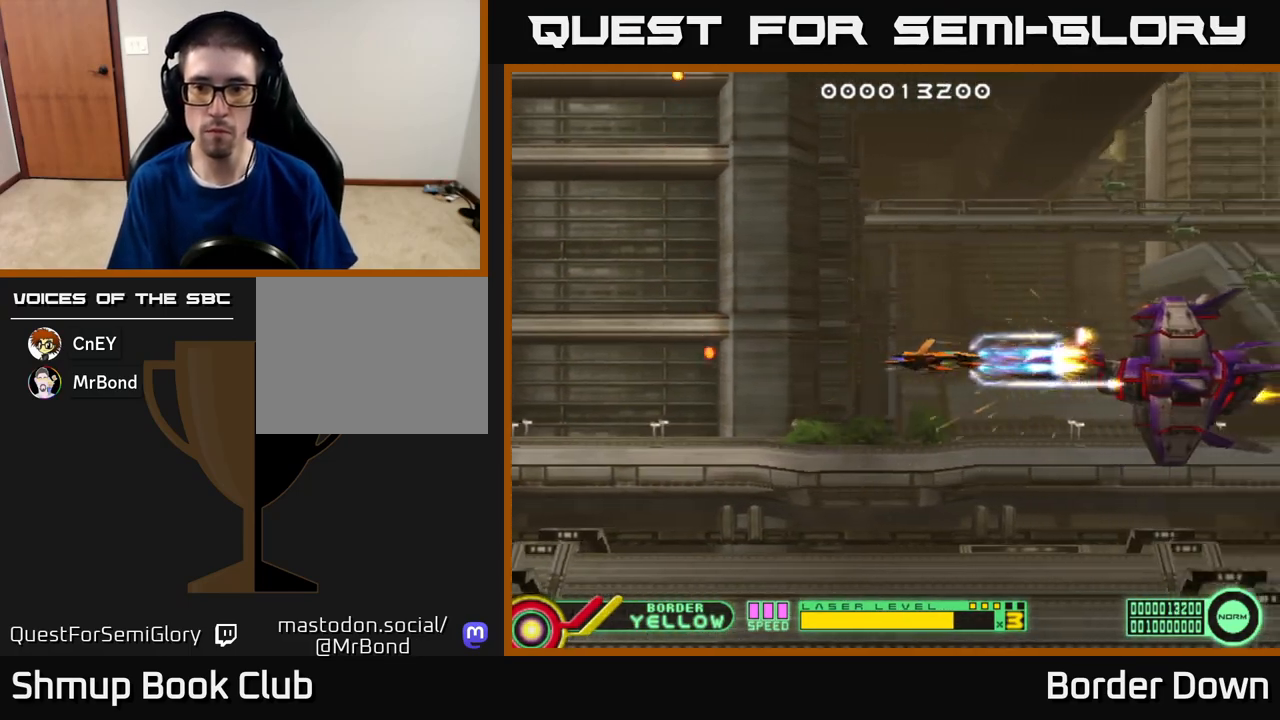
{"buttons": ["A"], "left_stick": "center", "right_stick": "center", "events": []}
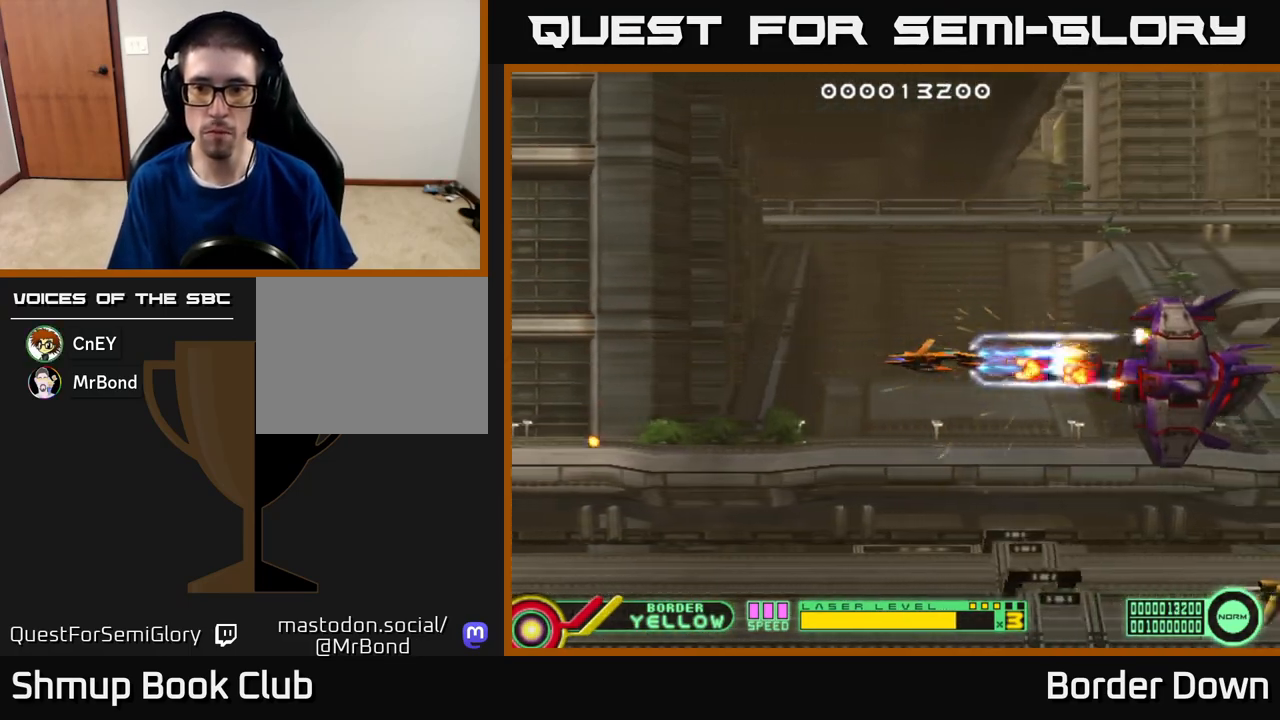
{"buttons": ["A", "DPAD_DOWN", "DPAD_LEFT"], "left_stick": "center", "right_stick": "center", "events": [[117, "DPAD_DOWN", "down"], [117, "DPAD_LEFT", "down"], [150, "DPAD_LEFT", "up"], [200, "DPAD_RIGHT", "down"], [233, "DPAD_DOWN", "up"], [333, "DPAD_DOWN", "down"], [383, "DPAD_RIGHT", "up"], [450, "DPAD_LEFT", "down"]]}
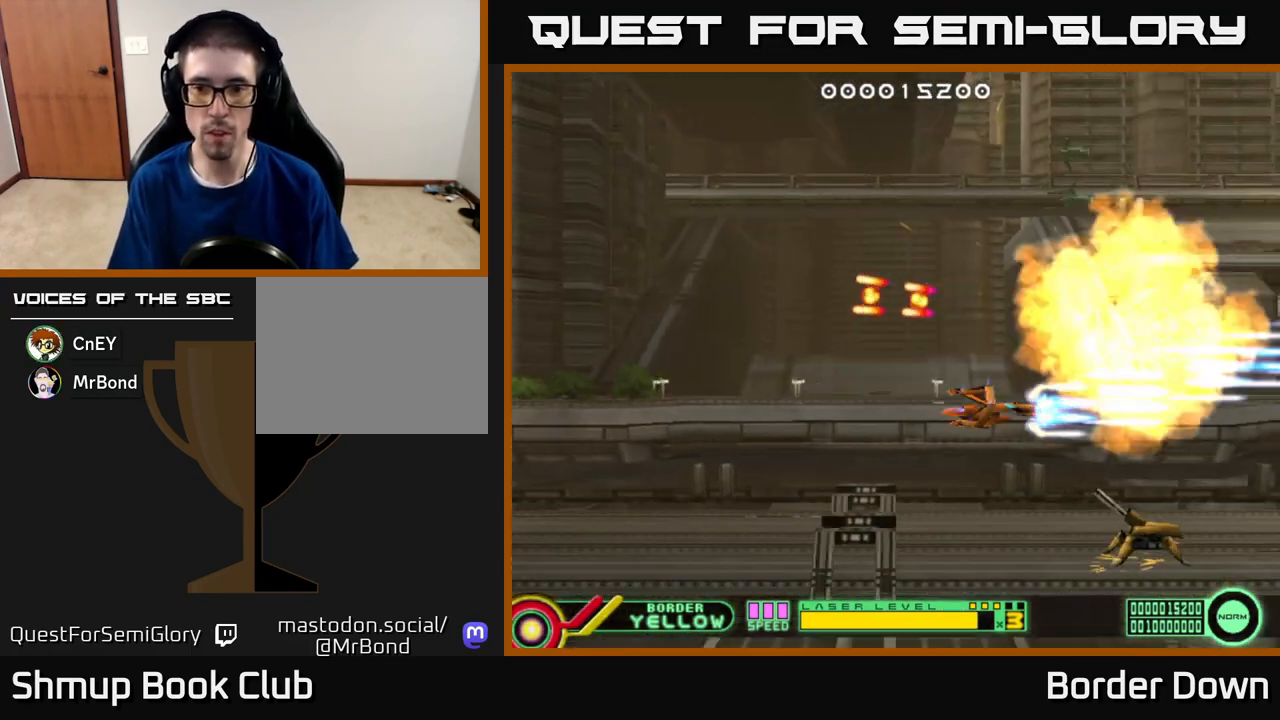
{"buttons": ["A", "DPAD_LEFT"], "left_stick": "center", "right_stick": "center", "events": [[250, "DPAD_DOWN", "up"]]}
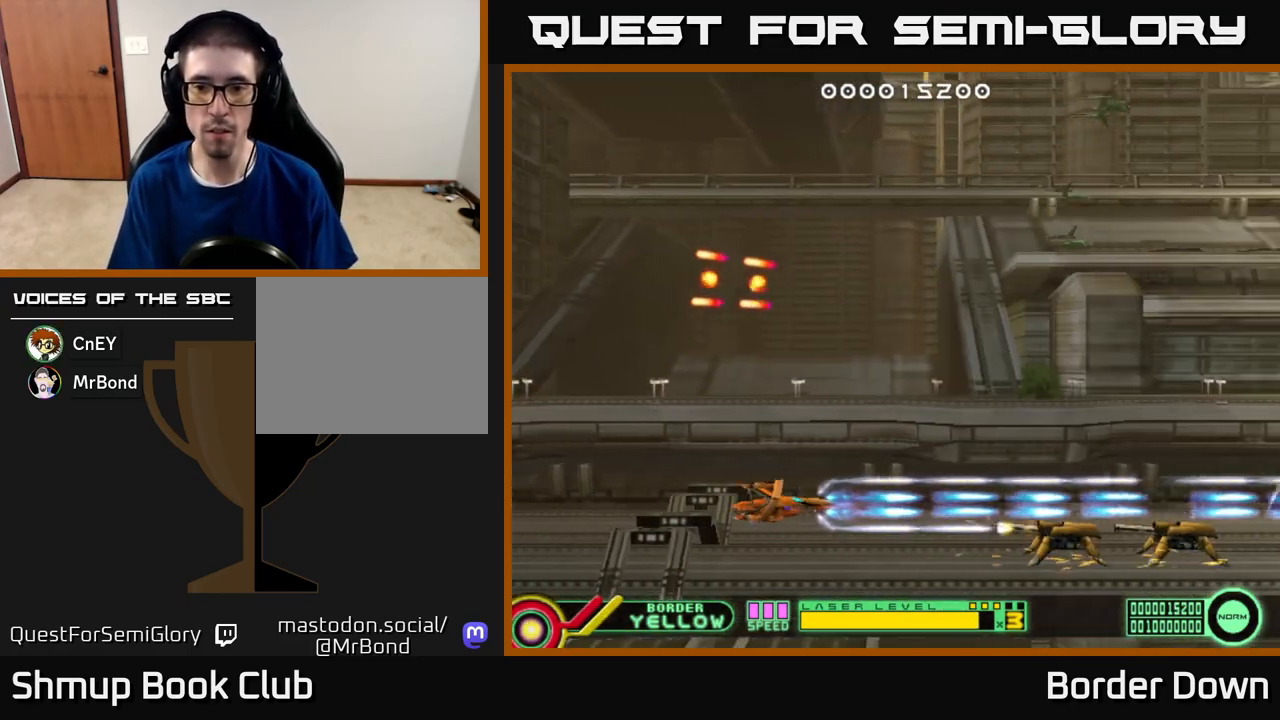
{"buttons": ["A"], "left_stick": "center", "right_stick": "center", "events": [[233, "DPAD_LEFT", "up"], [367, "DPAD_DOWN", "down"], [417, "DPAD_DOWN", "up"]]}
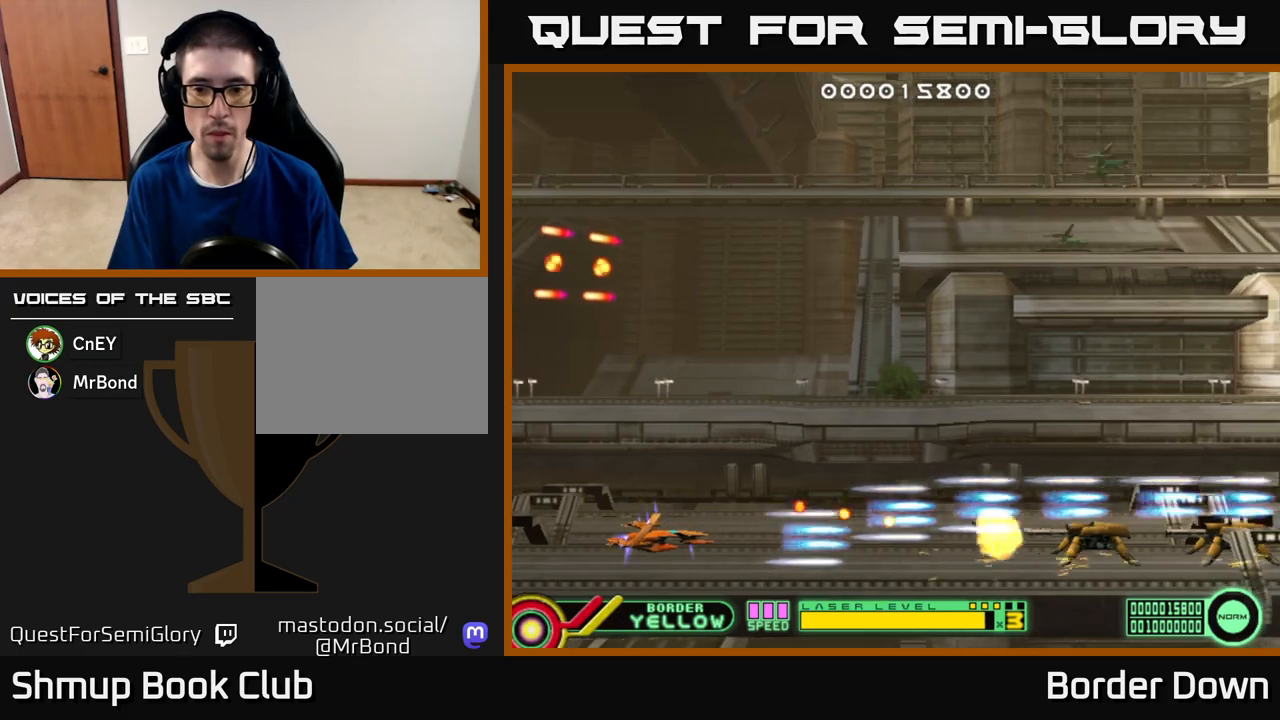
{"buttons": [], "left_stick": "center", "right_stick": "center", "events": [[167, "DPAD_LEFT", "down"], [250, "A", "up"], [400, "A", "down"], [417, "DPAD_LEFT", "up"], [483, "A", "up"]]}
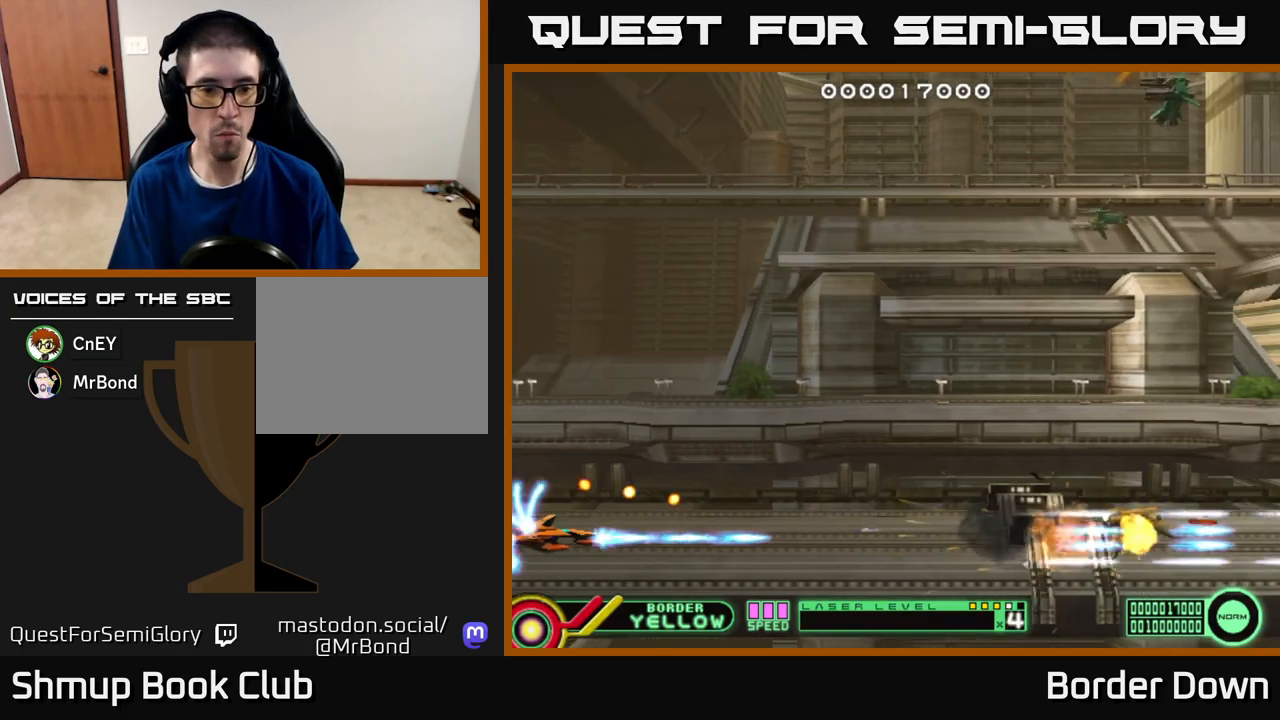
{"buttons": ["DPAD_UP", "DPAD_LEFT"], "left_stick": "center", "right_stick": "center", "events": [[17, "DPAD_RIGHT", "down"], [50, "A", "down"], [150, "A", "up"], [200, "A", "down"], [250, "DPAD_UP", "down"], [283, "DPAD_RIGHT", "up"], [317, "A", "up"], [367, "DPAD_LEFT", "down"]]}
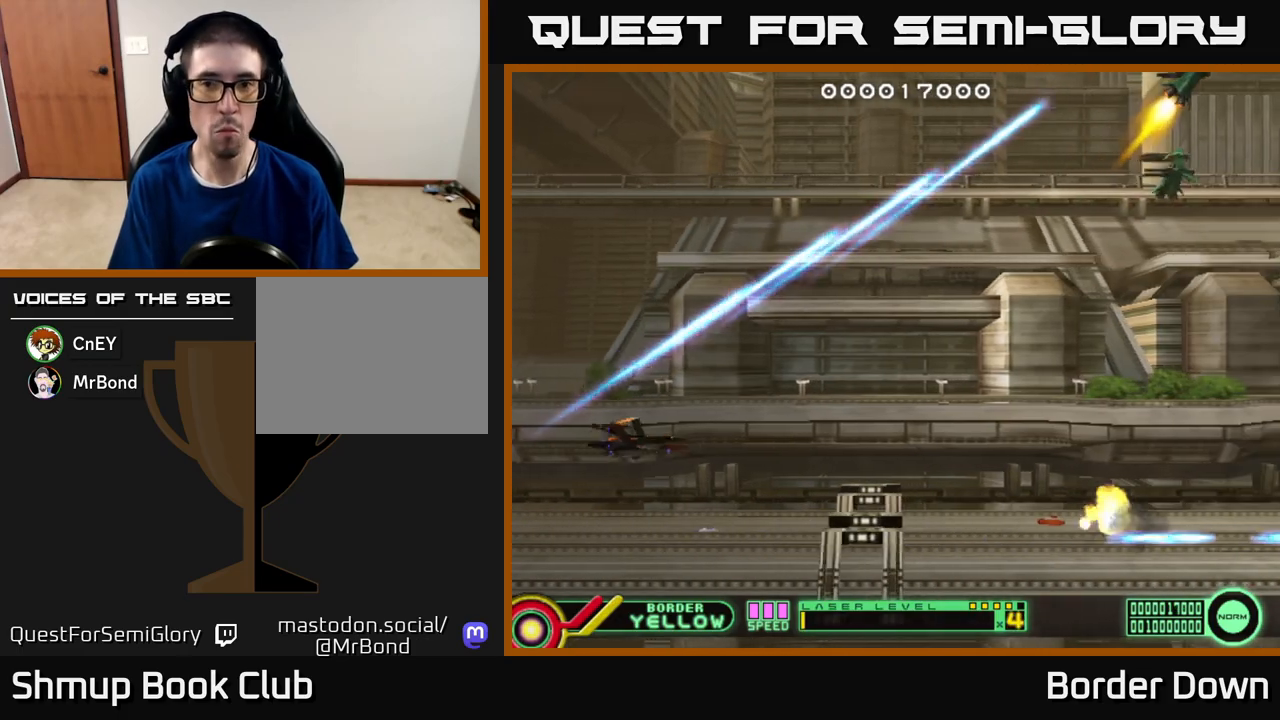
{"buttons": ["DPAD_UP"], "left_stick": "center", "right_stick": "center", "events": [[300, "DPAD_LEFT", "up"]]}
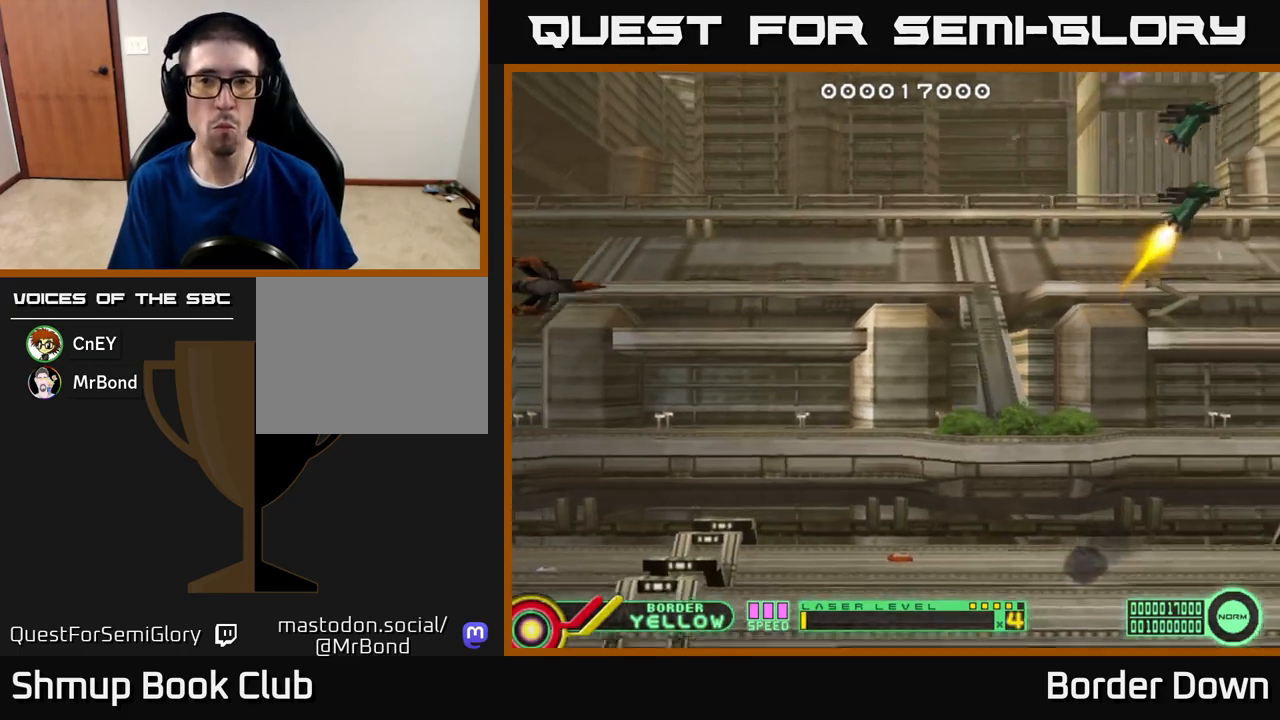
{"buttons": ["DPAD_UP"], "left_stick": "center", "right_stick": "center", "events": []}
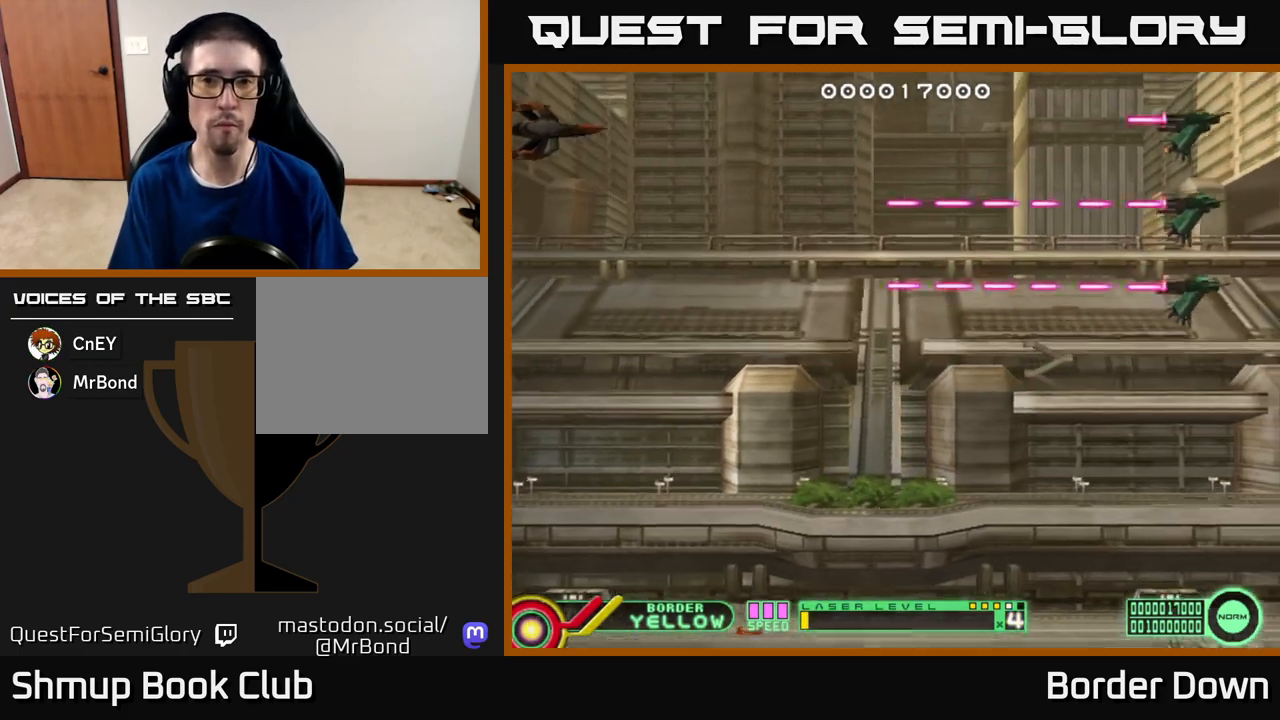
{"buttons": ["B"], "left_stick": "center", "right_stick": "center", "events": [[83, "DPAD_UP", "up"], [333, "B", "down"]]}
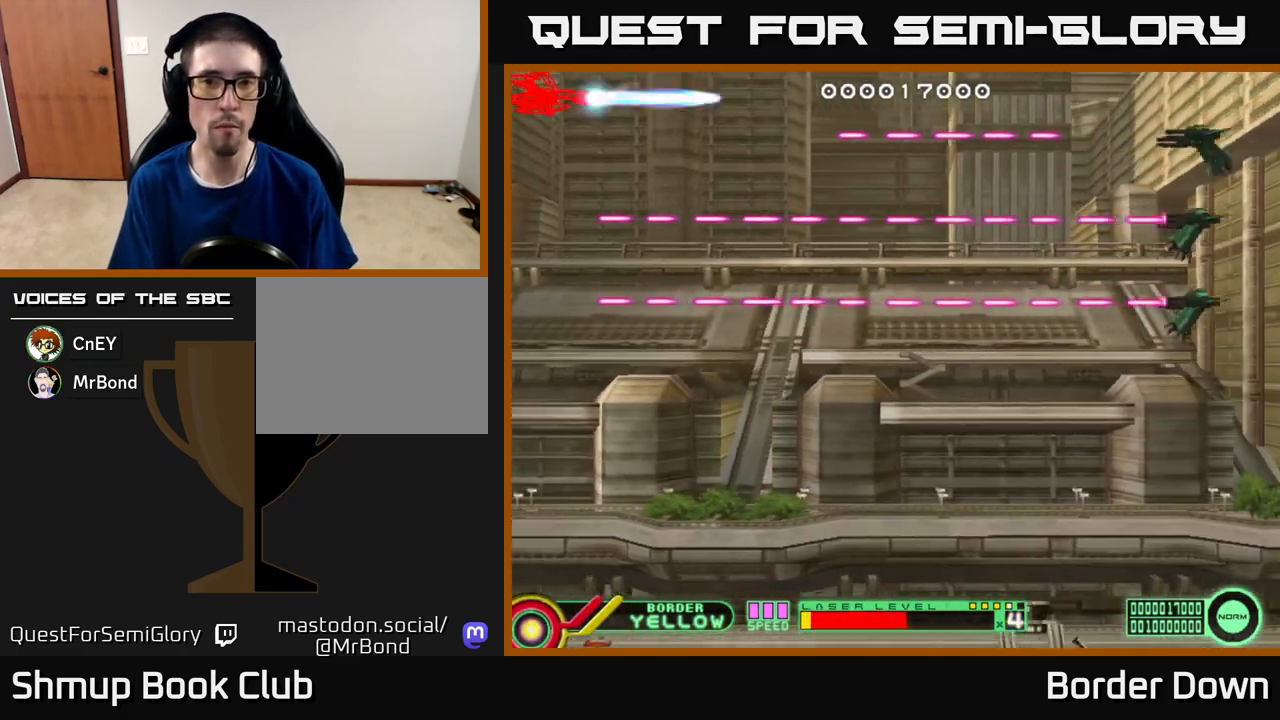
{"buttons": ["B", "DPAD_DOWN"], "left_stick": "center", "right_stick": "center", "events": [[150, "DPAD_DOWN", "down"]]}
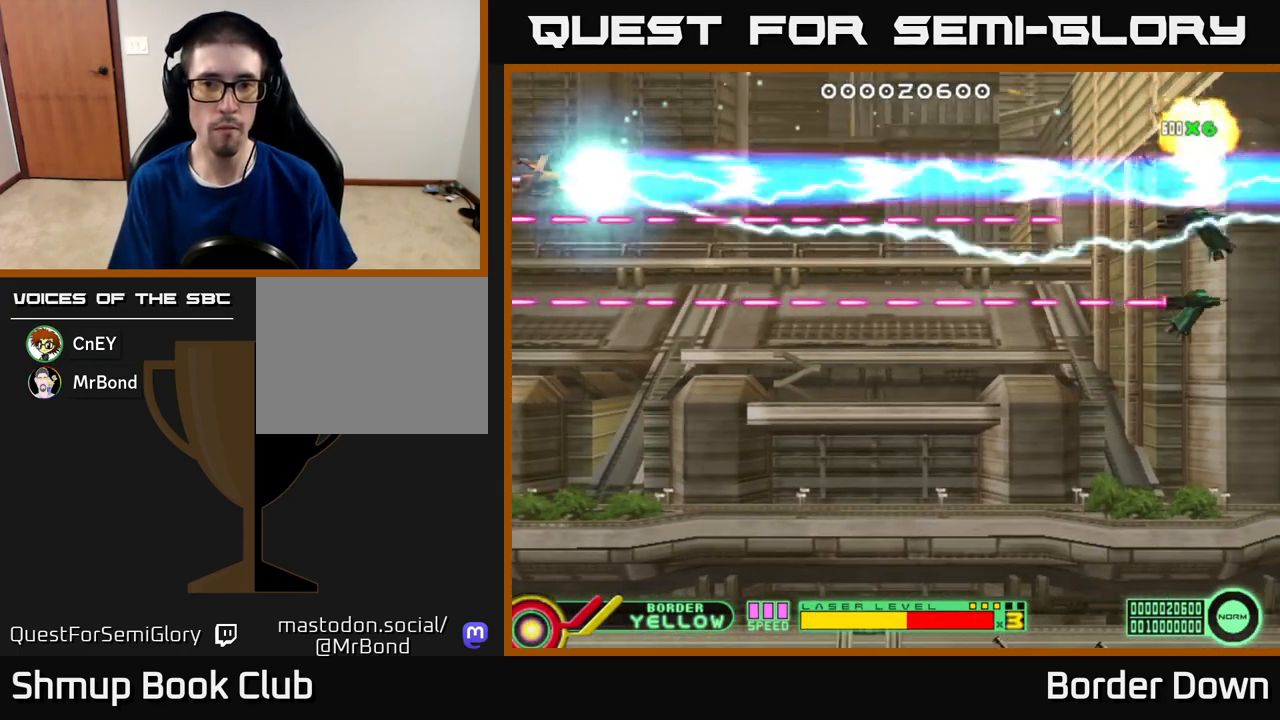
{"buttons": ["B", "DPAD_DOWN"], "left_stick": "center", "right_stick": "center", "events": []}
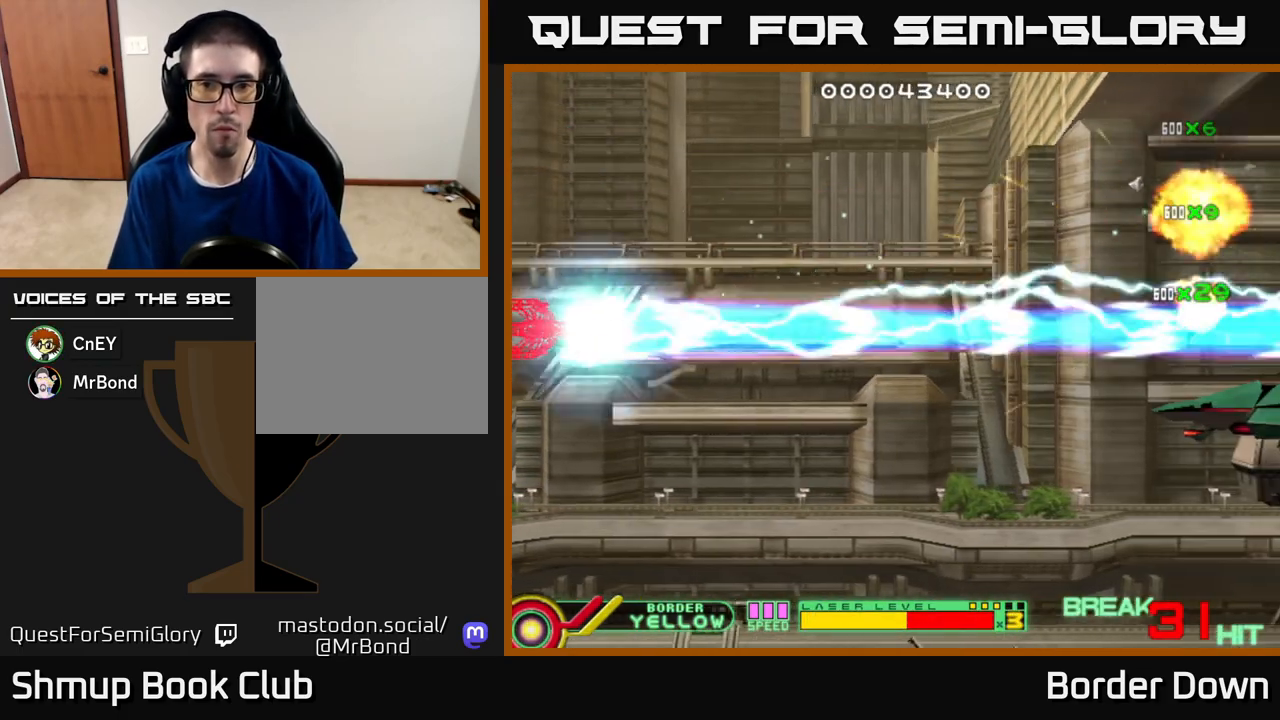
{"buttons": ["A", "DPAD_DOWN", "DPAD_RIGHT"], "left_stick": "center", "right_stick": "center", "events": [[133, "B", "up"], [150, "DPAD_RIGHT", "down"], [217, "A", "down"], [283, "A", "up"], [367, "A", "down"], [450, "A", "up"], [500, "A", "down"]]}